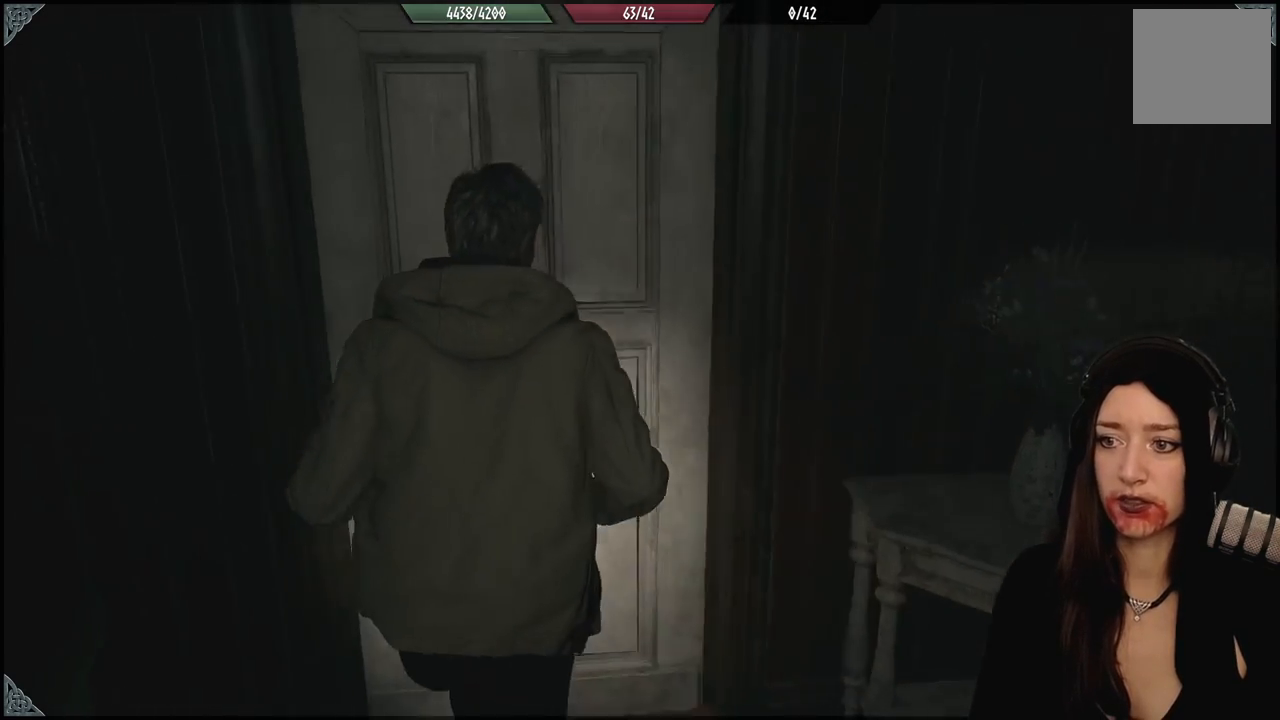
Gameplay with a controller (Xbox layout); each line is a JSON object with the inputs held at the frame after it (dt_ms = milliseconds from this image to that frame). "events" lists button and stick changes between this image and that frame as [ms after this image, input, new state], when the widget could be followed in between.
{"dt_ms": 500, "buttons": [], "left_stick": "up-left", "right_stick": "center", "events": [[117, "left_stick", "up-left"], [267, "right_stick", "center"]]}
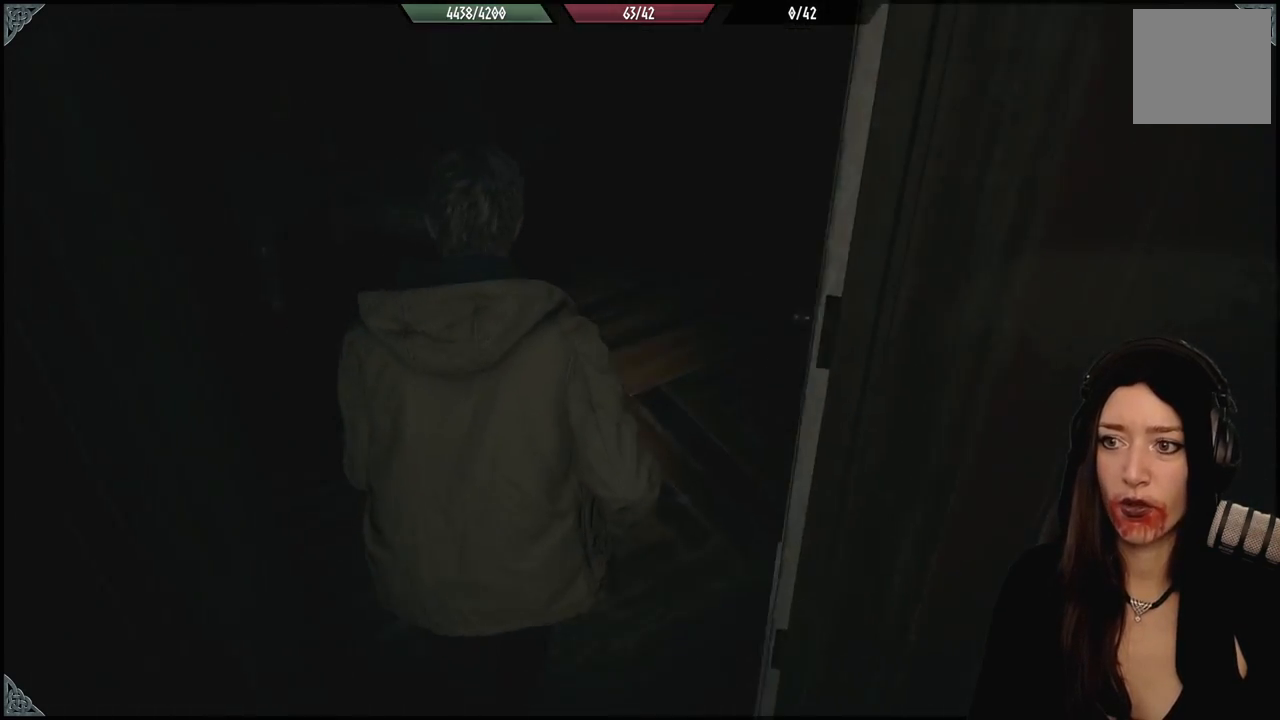
{"dt_ms": 500, "buttons": [], "left_stick": "right", "right_stick": "center", "events": [[50, "right_stick", "up"], [233, "right_stick", "up-left"], [350, "right_stick", "center"], [450, "left_stick", "up-right"], [500, "left_stick", "right"]]}
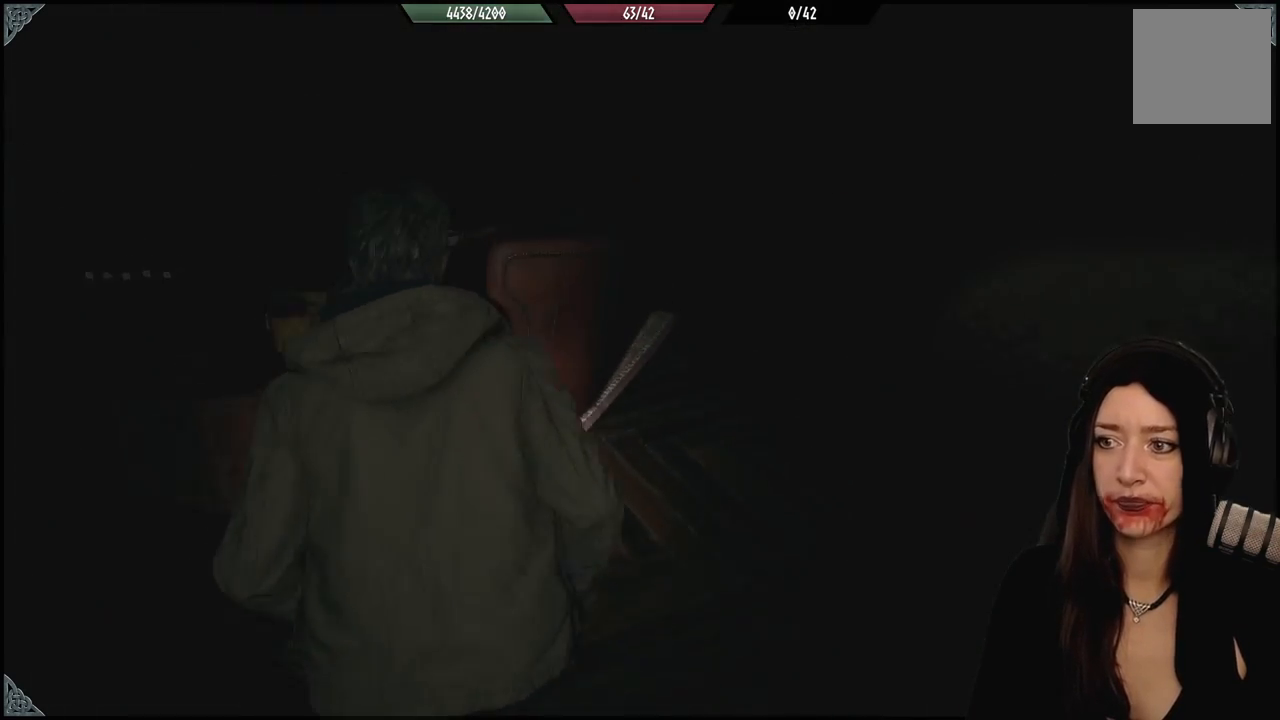
{"dt_ms": 500, "buttons": ["L3"], "left_stick": "up", "right_stick": "center", "events": [[100, "right_stick", "right"], [233, "right_stick", "up-right"], [250, "left_stick", "up"], [333, "right_stick", "center"], [417, "L3", "down"]]}
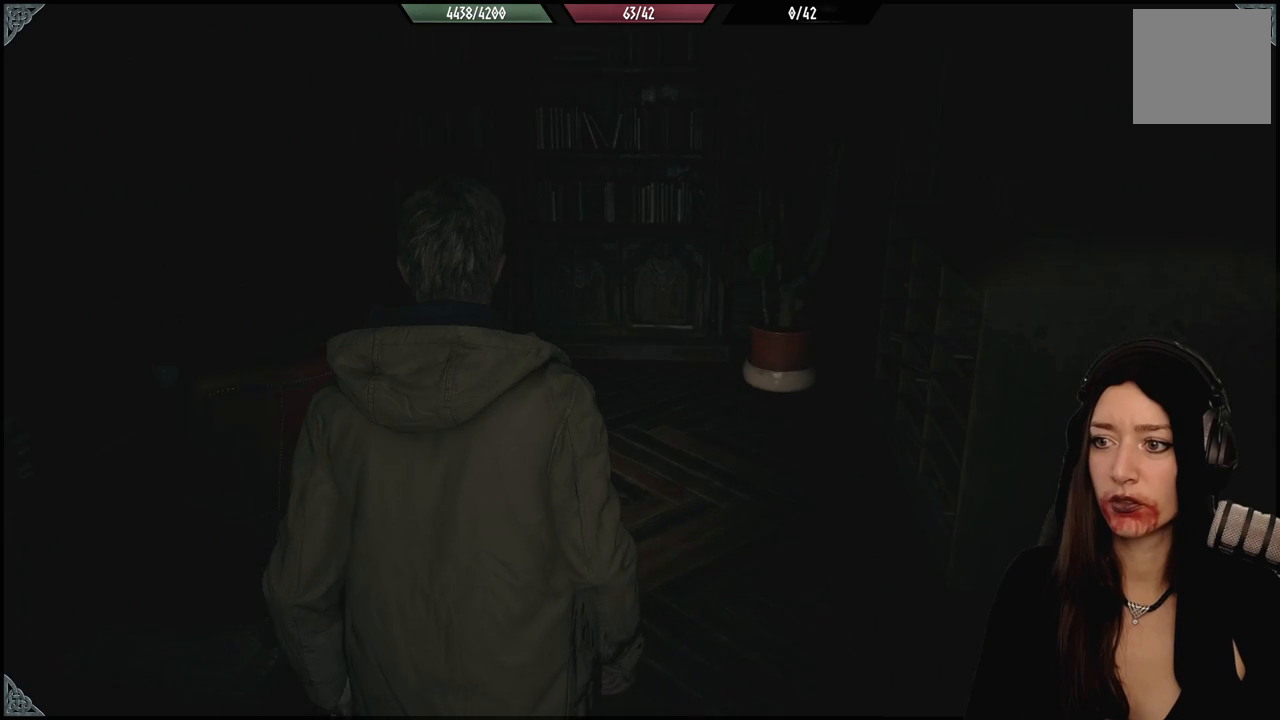
{"dt_ms": 500, "buttons": [], "left_stick": "up", "right_stick": "left", "events": [[50, "L3", "up"], [183, "right_stick", "left"]]}
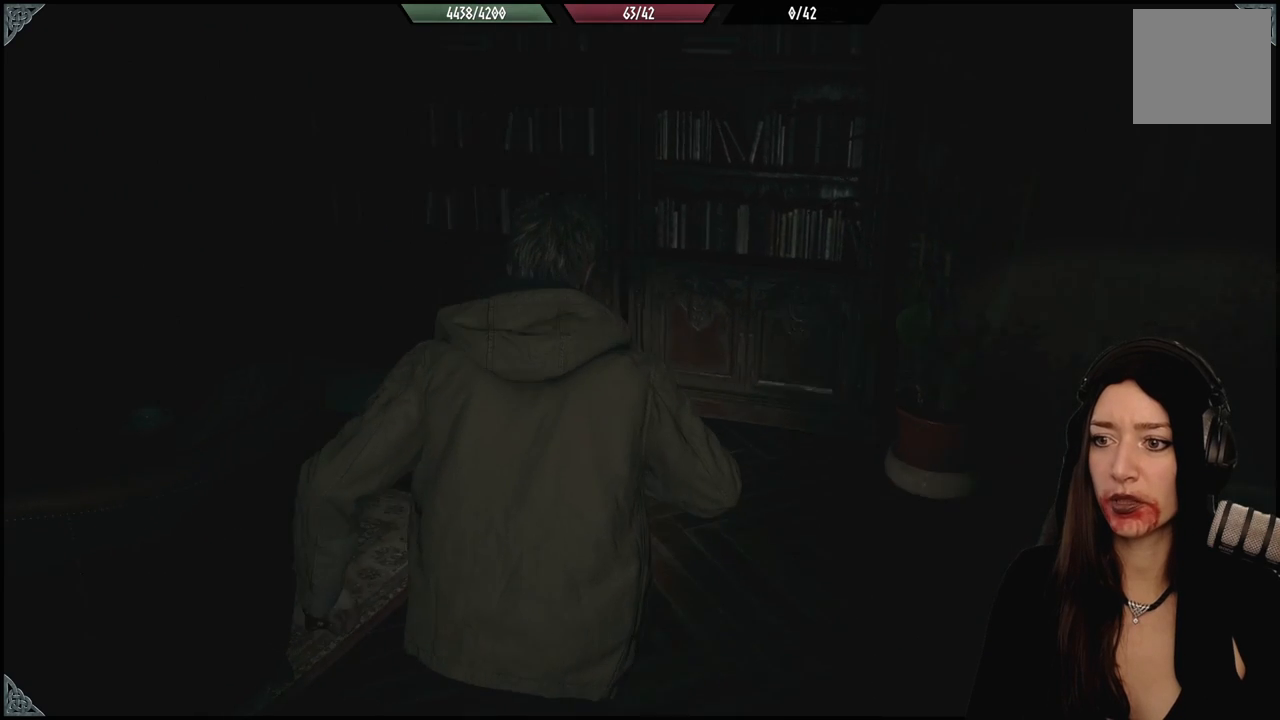
{"dt_ms": 500, "buttons": [], "left_stick": "up", "right_stick": "left", "events": [[167, "left_stick", "up-right"], [283, "right_stick", "center"], [400, "left_stick", "up"], [467, "right_stick", "left"]]}
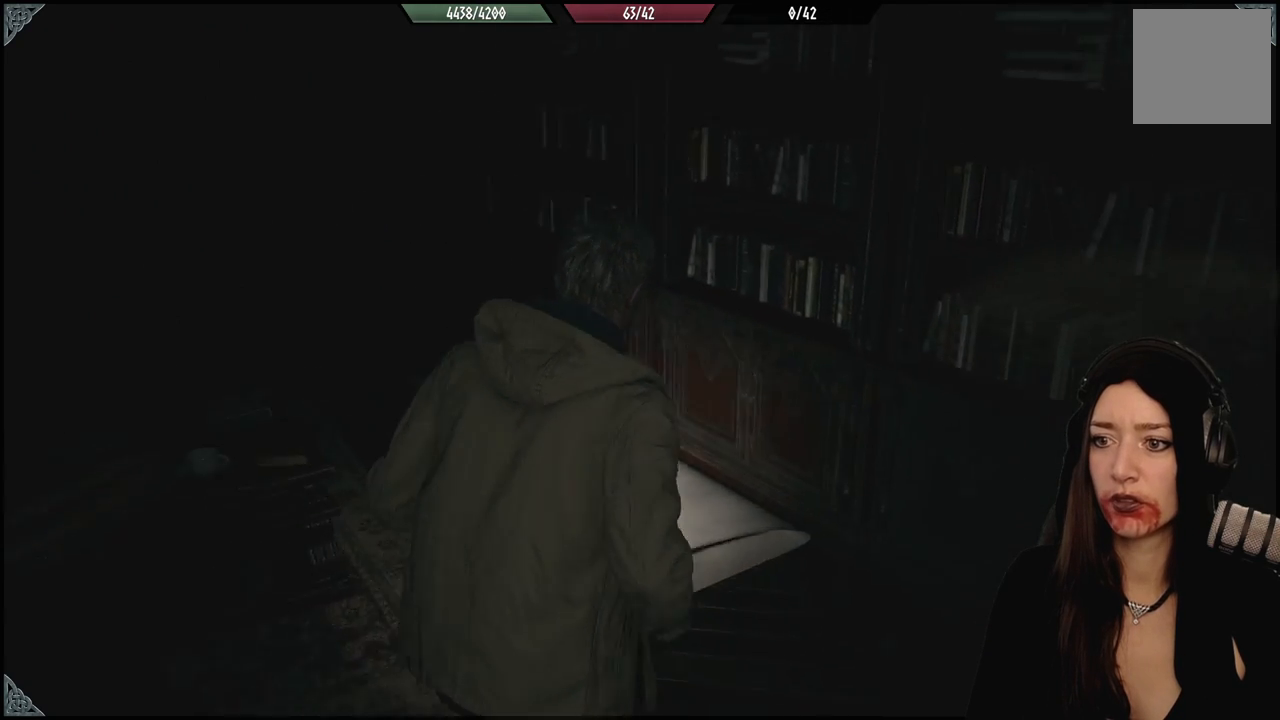
{"dt_ms": 500, "buttons": [], "left_stick": "up-left", "right_stick": "center", "events": [[267, "right_stick", "center"], [317, "left_stick", "up-left"]]}
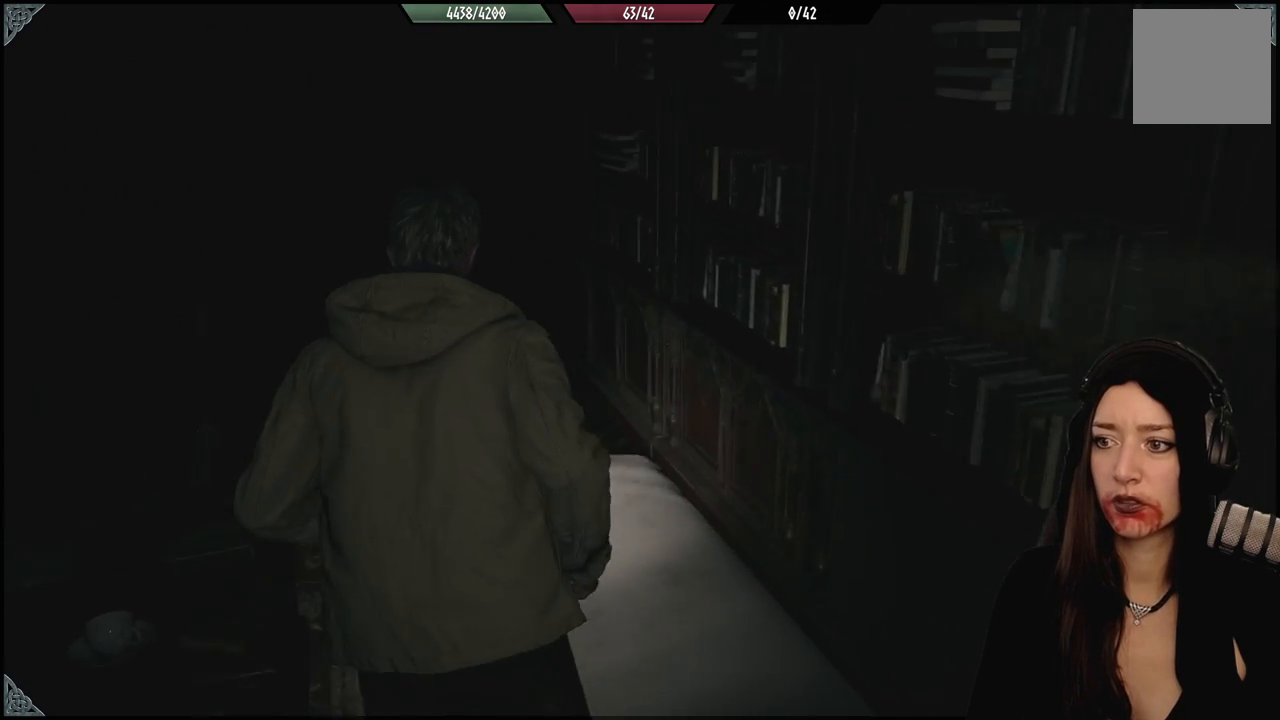
{"dt_ms": 500, "buttons": [], "left_stick": "up-left", "right_stick": "center", "events": []}
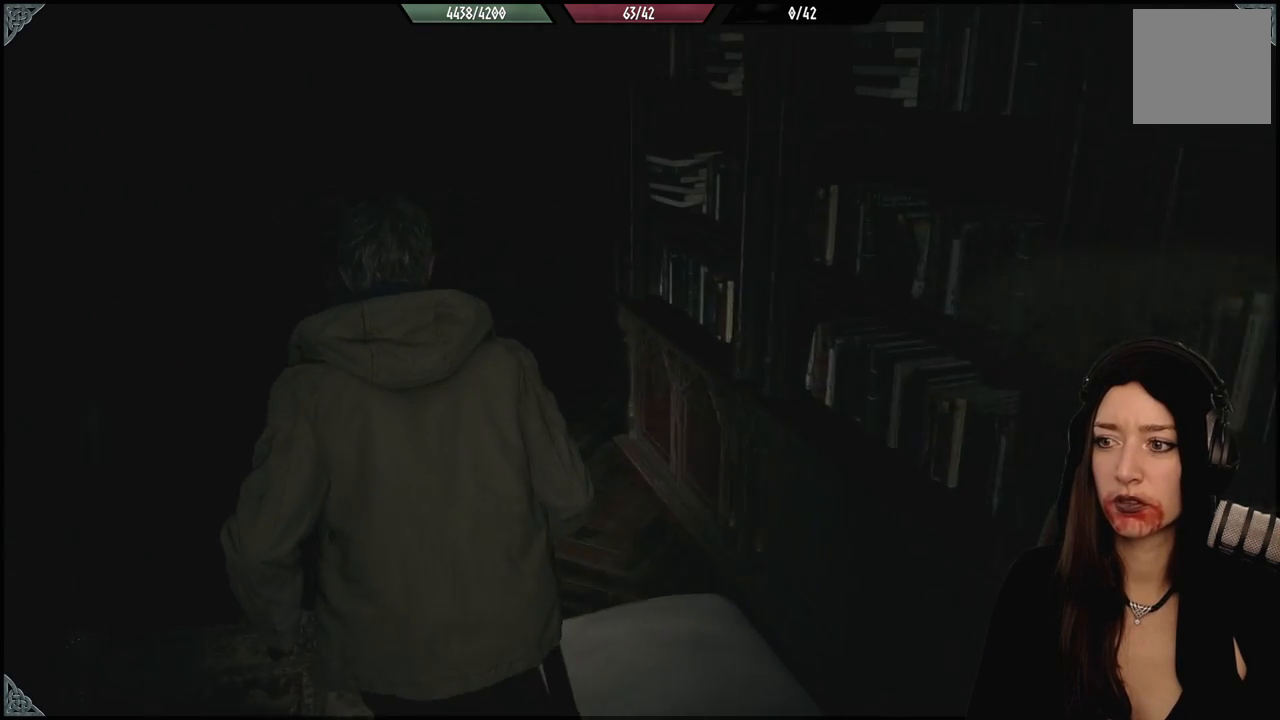
{"dt_ms": 500, "buttons": [], "left_stick": "up-left", "right_stick": "right", "events": [[200, "right_stick", "right"]]}
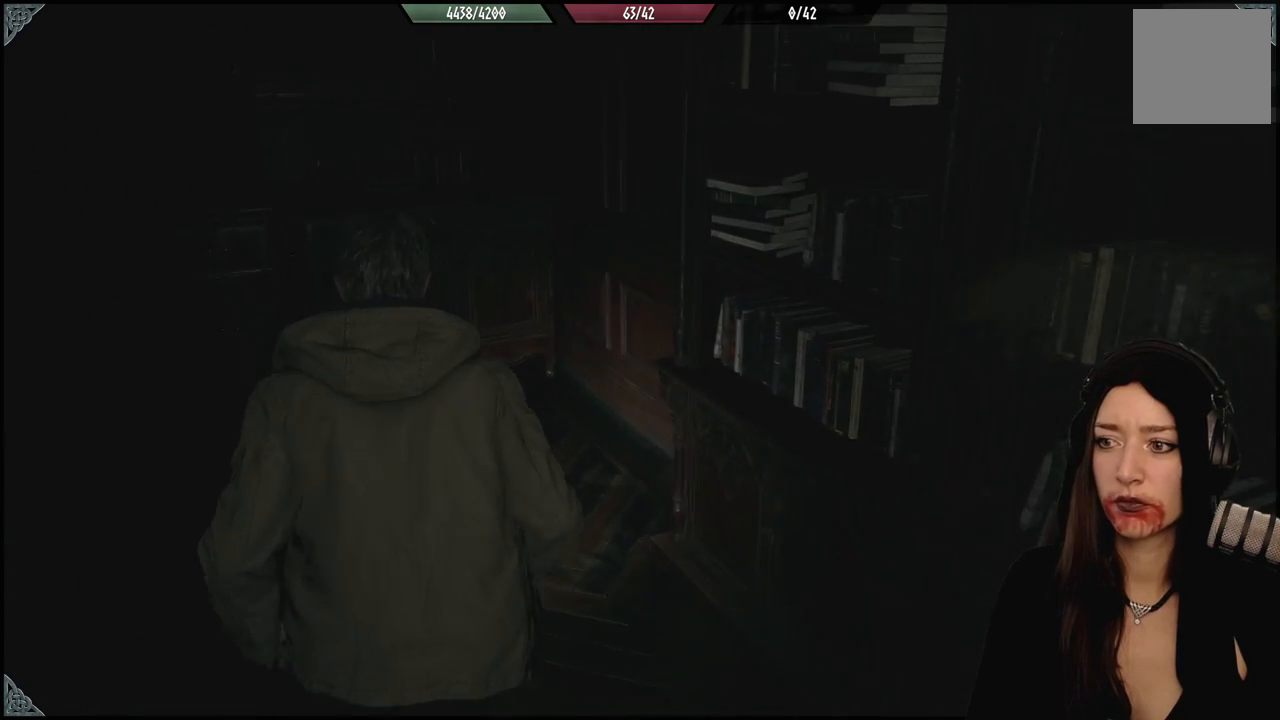
{"dt_ms": 500, "buttons": [], "left_stick": "up-left", "right_stick": "right", "events": []}
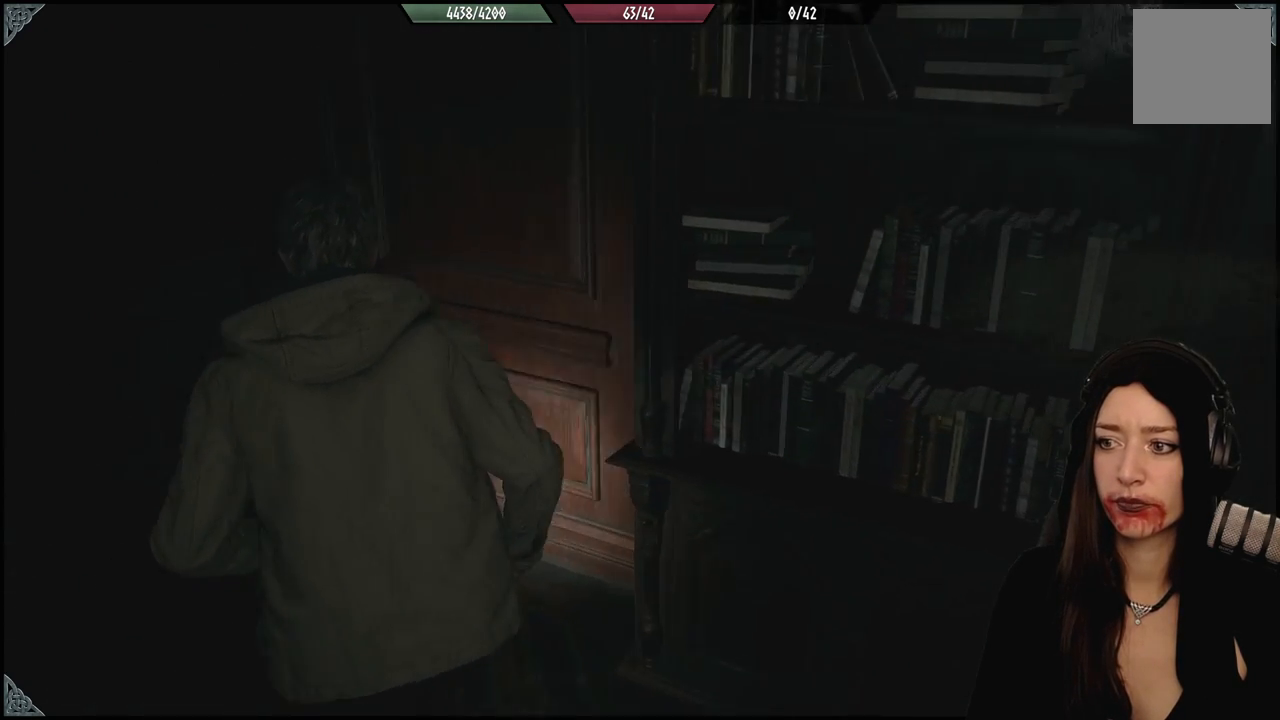
{"dt_ms": 500, "buttons": [], "left_stick": "down", "right_stick": "right", "events": [[133, "left_stick", "down-left"], [283, "left_stick", "down"]]}
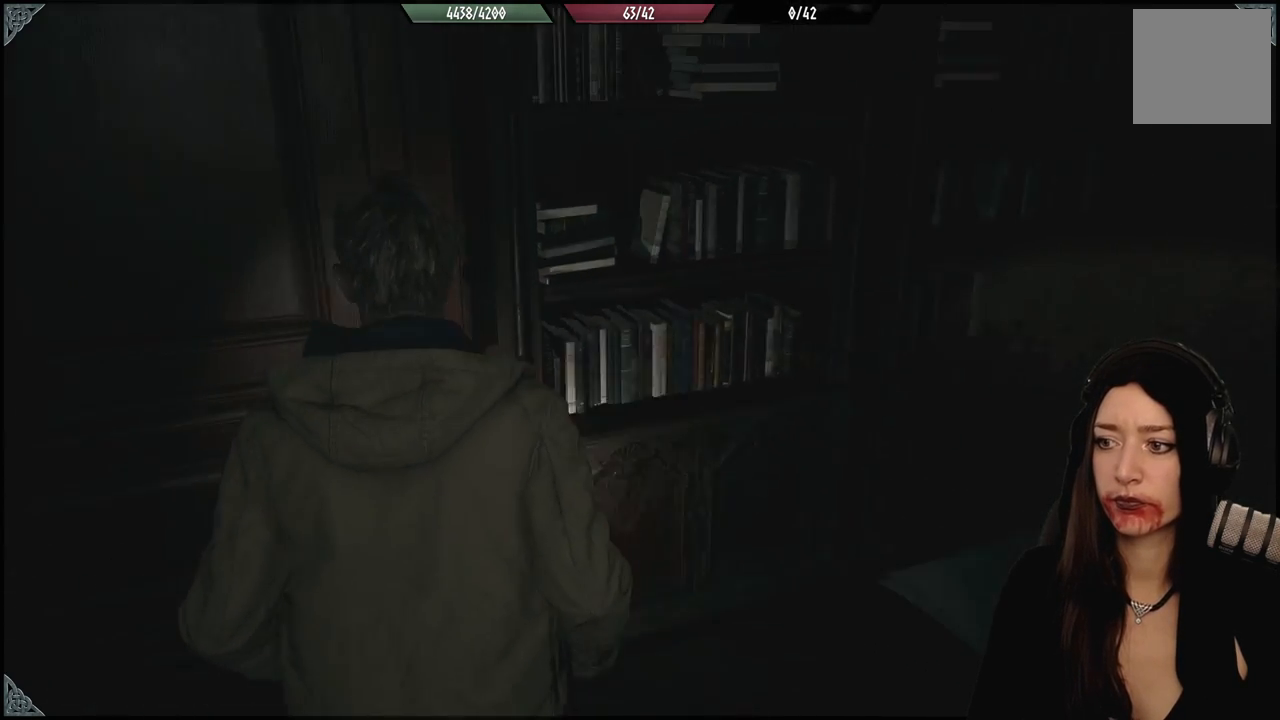
{"dt_ms": 500, "buttons": [], "left_stick": "down", "right_stick": "right", "events": []}
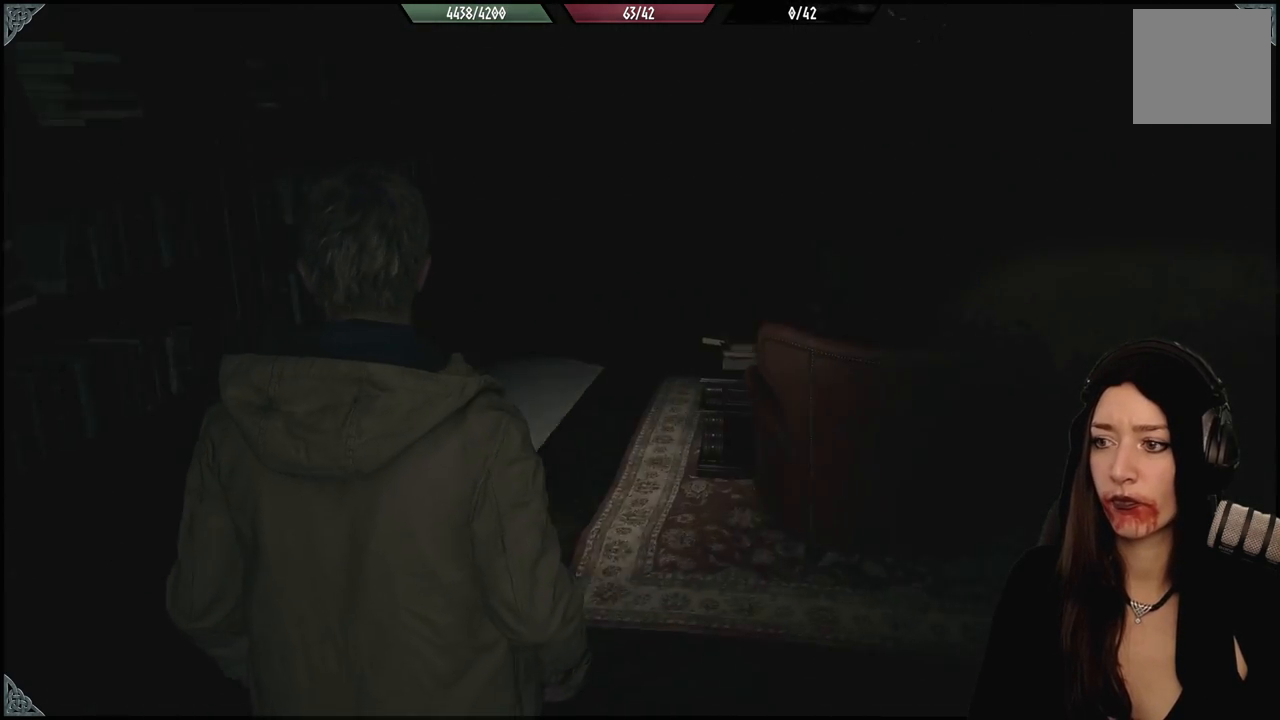
{"dt_ms": 500, "buttons": [], "left_stick": "up-left", "right_stick": "center", "events": [[183, "left_stick", "down-left"], [183, "right_stick", "center"], [483, "left_stick", "up-left"]]}
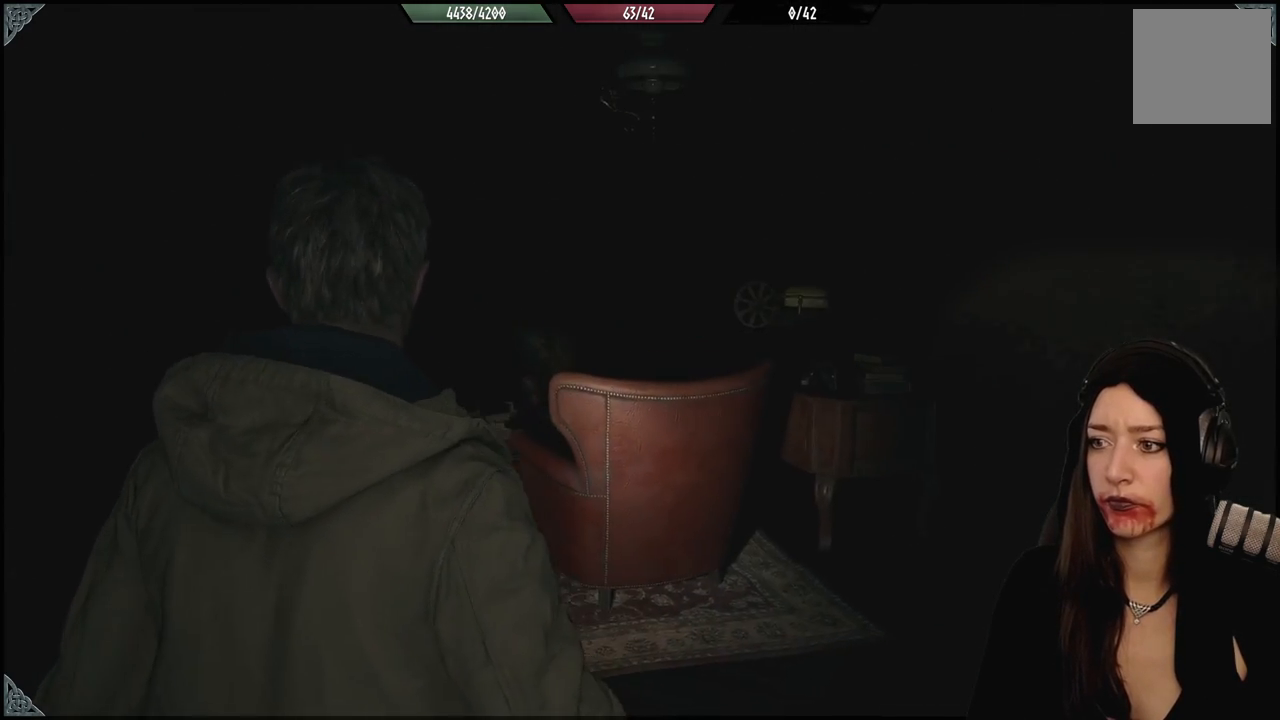
{"dt_ms": 500, "buttons": [], "left_stick": "up", "right_stick": "center", "events": [[50, "right_stick", "right"], [217, "left_stick", "up"], [467, "right_stick", "center"]]}
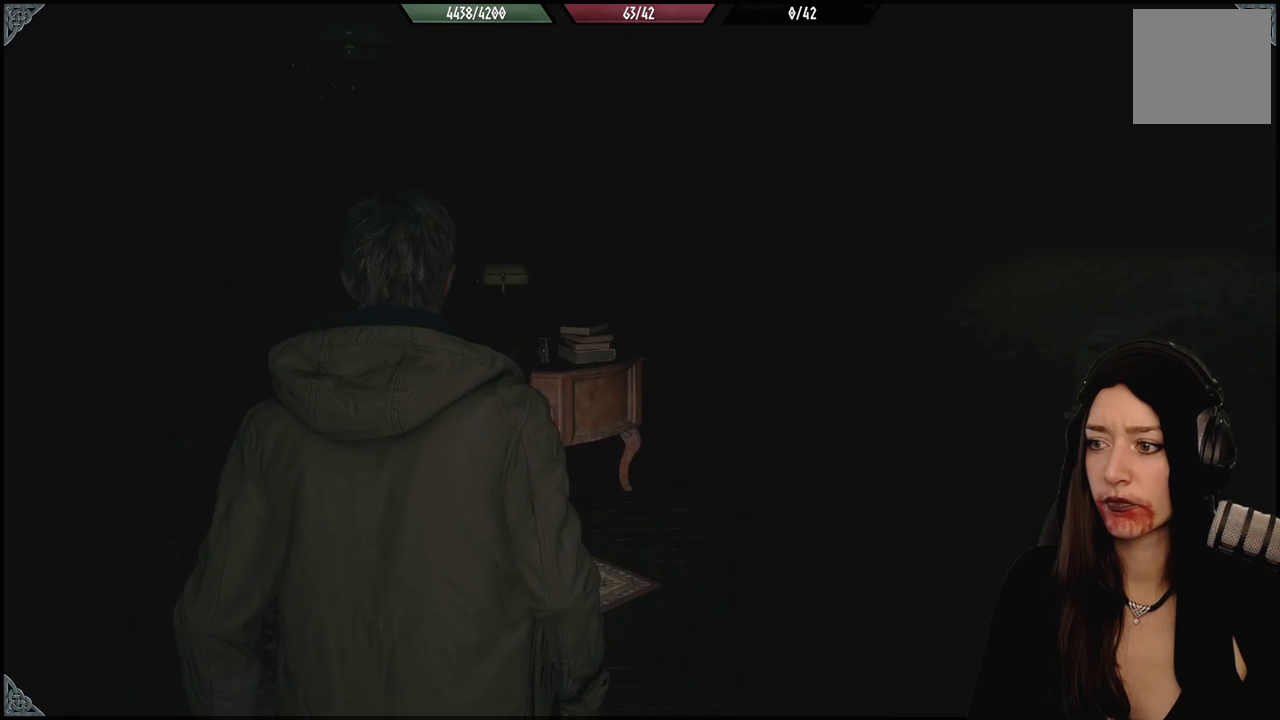
{"dt_ms": 500, "buttons": [], "left_stick": "up-right", "right_stick": "left", "events": [[183, "left_stick", "up-right"], [317, "right_stick", "left"]]}
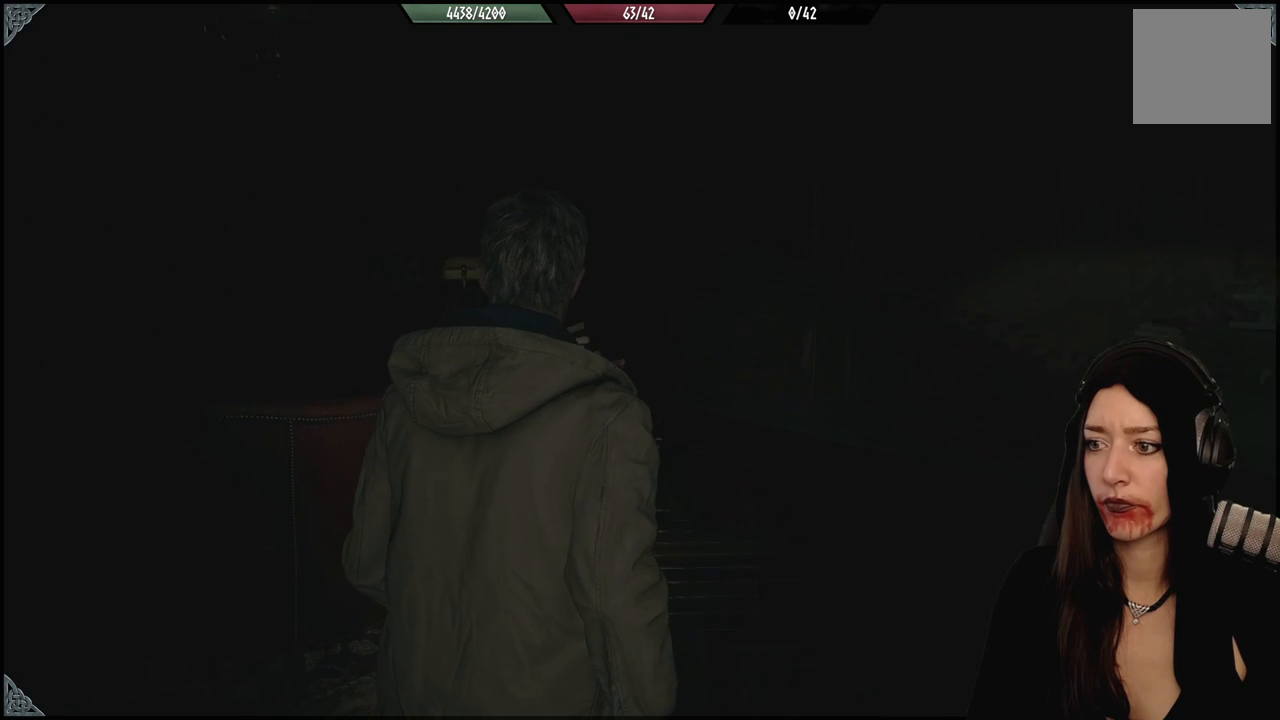
{"dt_ms": 500, "buttons": [], "left_stick": "up-right", "right_stick": "left", "events": [[150, "right_stick", "center"], [350, "right_stick", "left"]]}
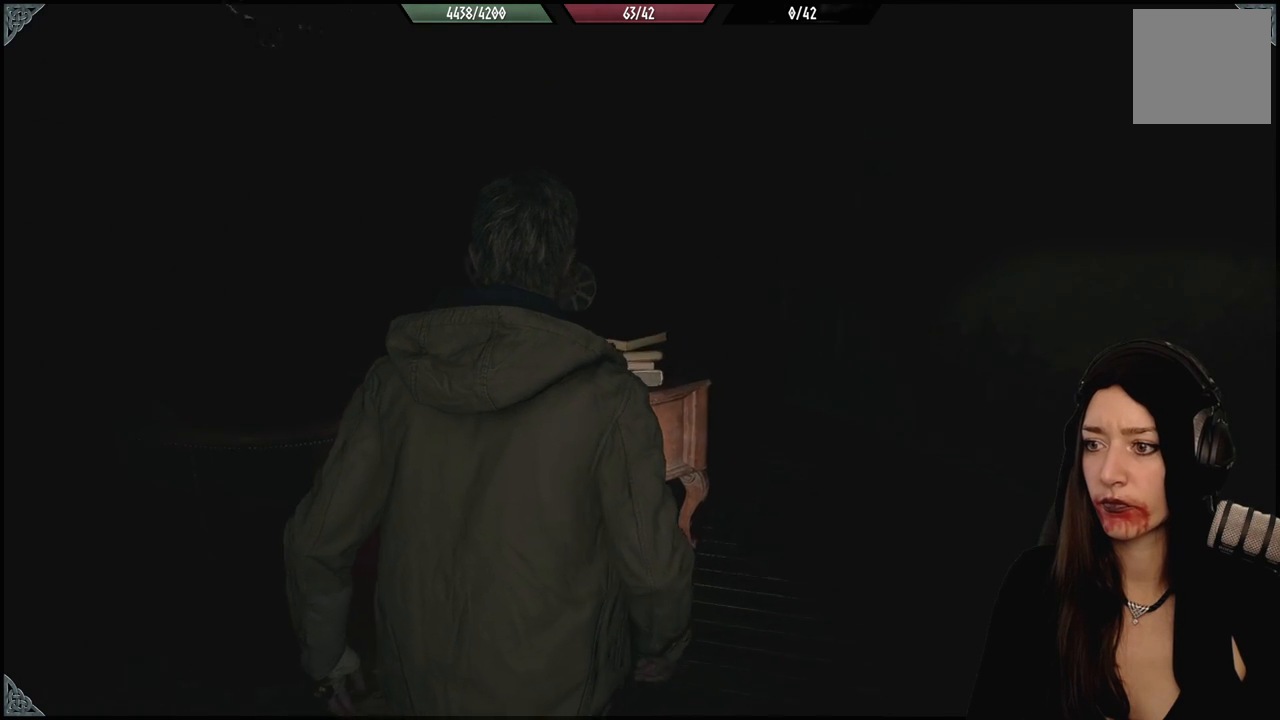
{"dt_ms": 500, "buttons": [], "left_stick": "center", "right_stick": "center", "events": [[183, "right_stick", "center"], [283, "left_stick", "down-right"], [483, "left_stick", "center"]]}
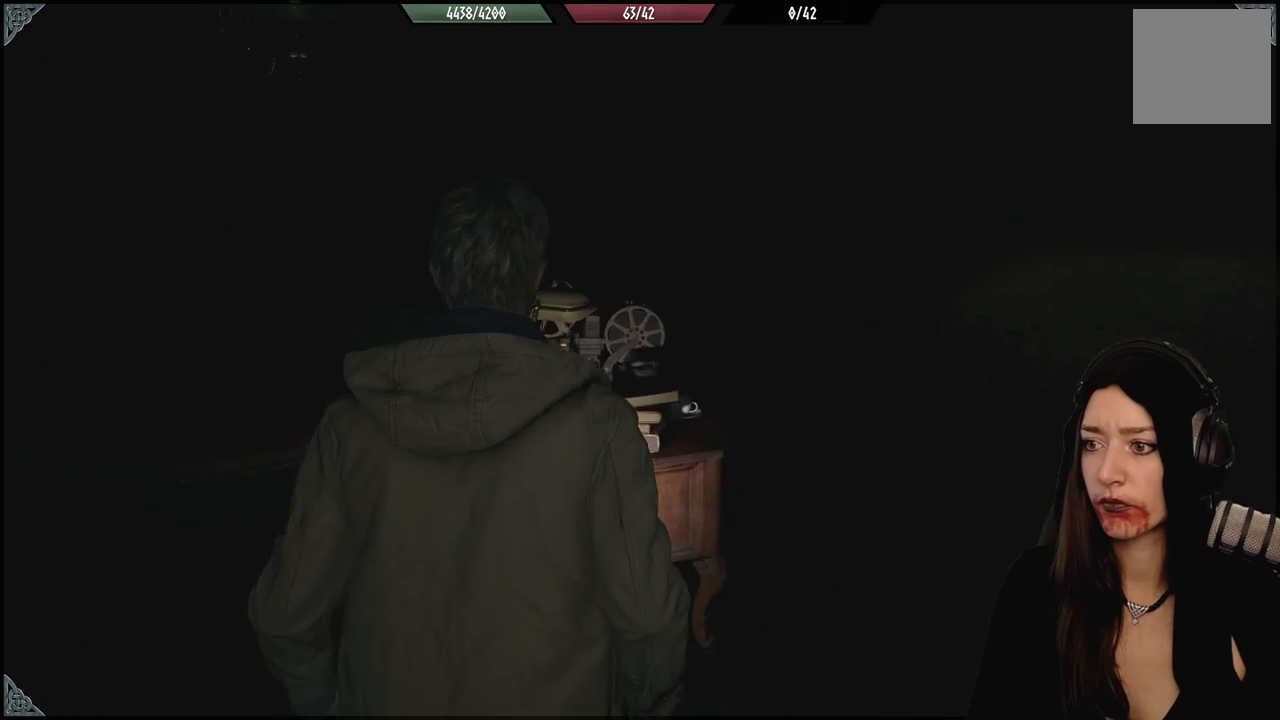
{"dt_ms": 1000, "buttons": [], "left_stick": "up-right", "right_stick": "center", "events": [[133, "right_stick", "left"], [200, "left_stick", "up-right"], [350, "right_stick", "center"], [500, "right_stick", "left"], [550, "left_stick", "center"], [633, "left_stick", "up-right"], [717, "right_stick", "center"]]}
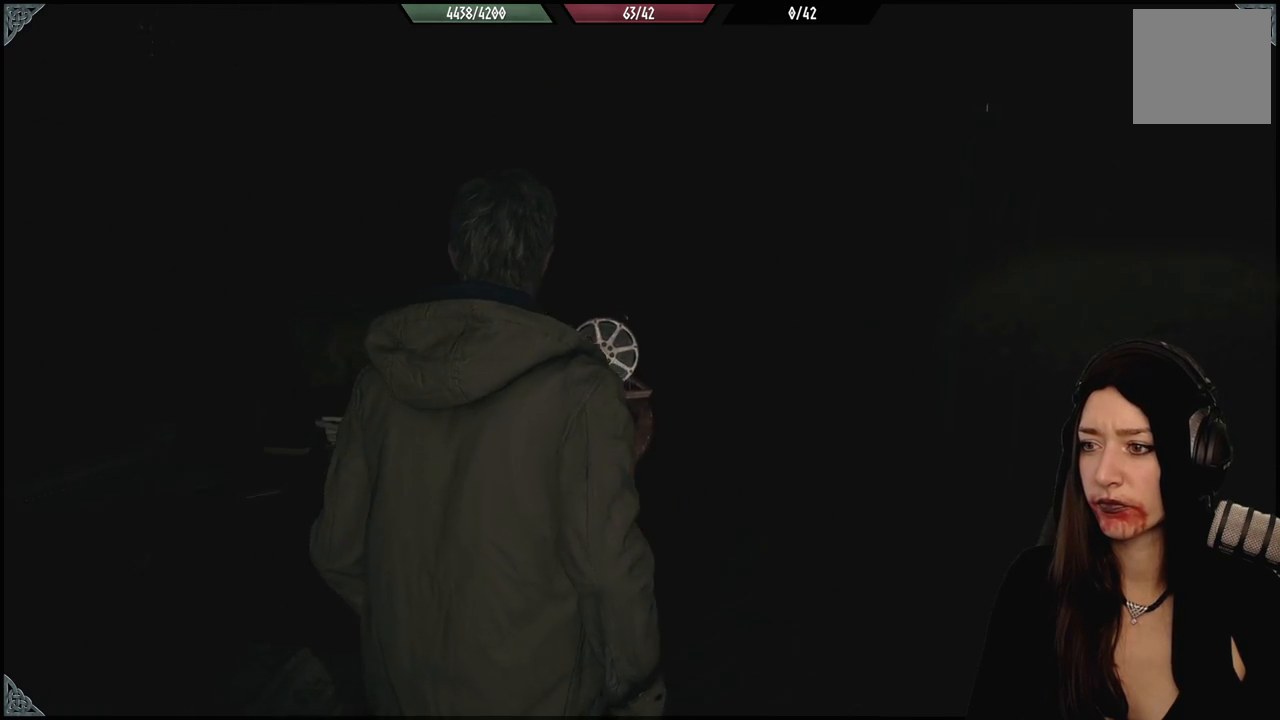
{"dt_ms": 500, "buttons": [], "left_stick": "down-left", "right_stick": "right", "events": [[100, "left_stick", "center"], [417, "left_stick", "down-left"], [433, "right_stick", "right"]]}
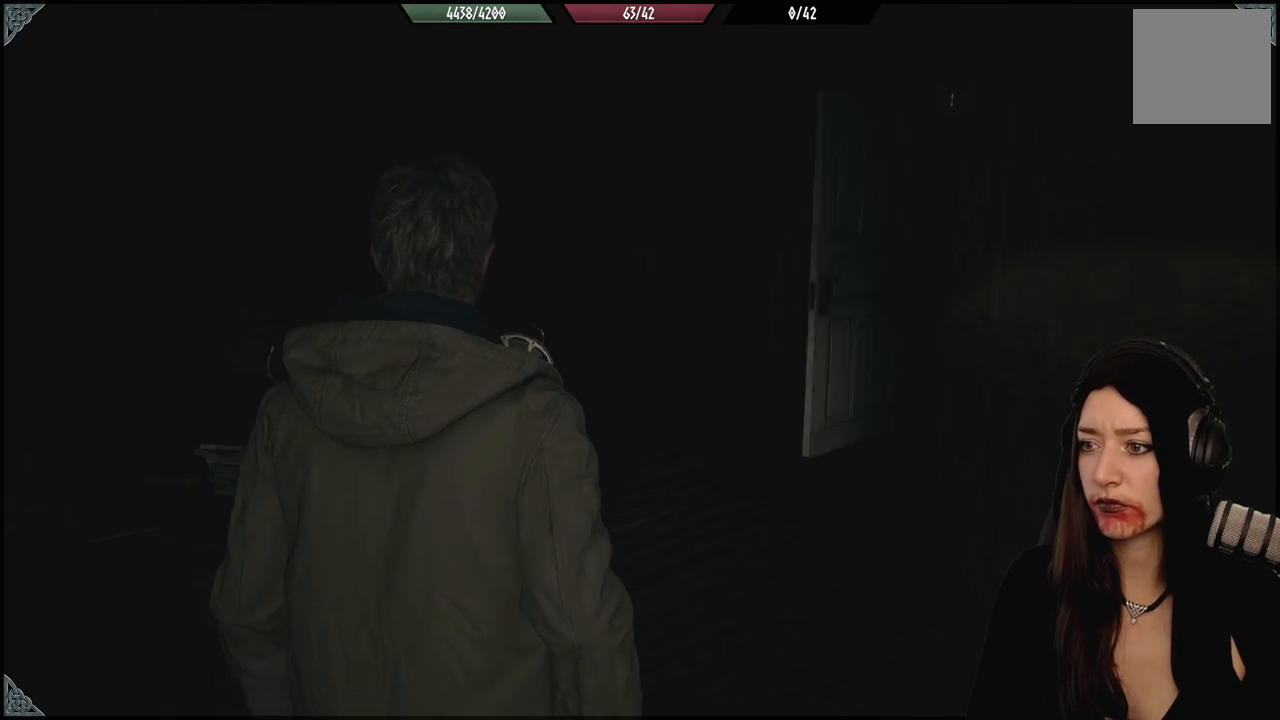
{"dt_ms": 500, "buttons": [], "left_stick": "down-left", "right_stick": "center", "events": [[167, "right_stick", "center"]]}
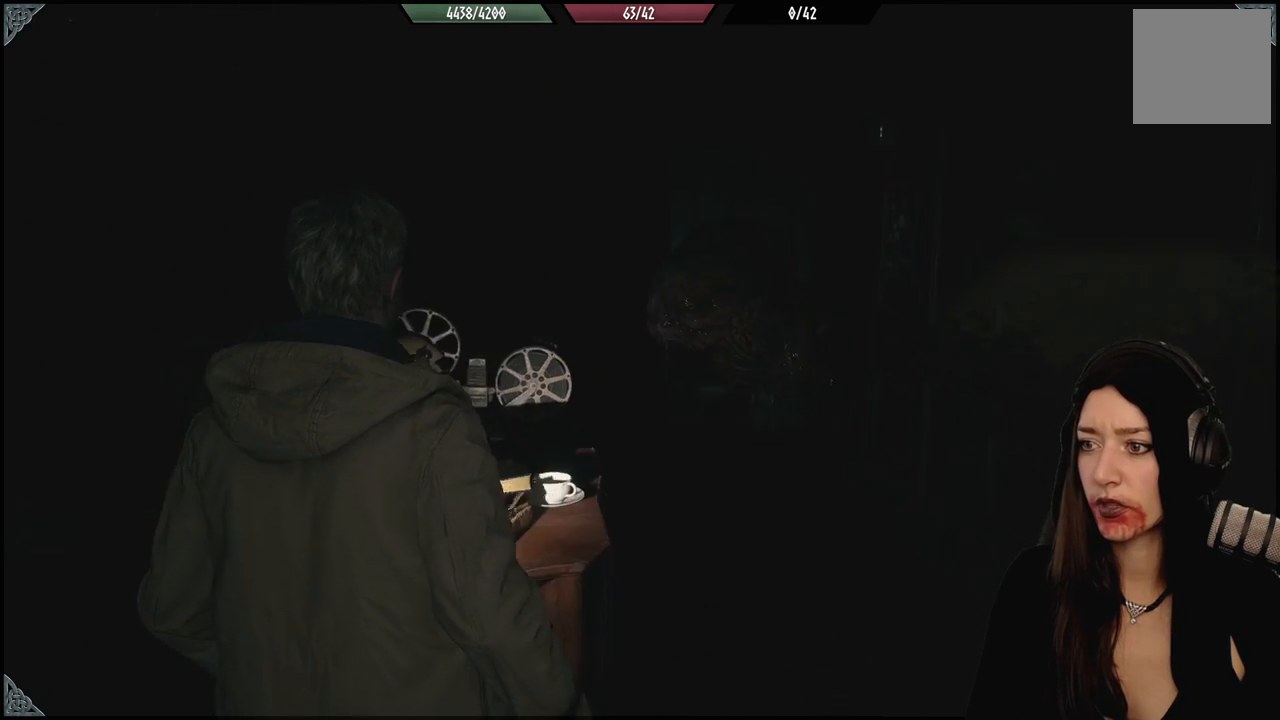
{"dt_ms": 500, "buttons": [], "left_stick": "center", "right_stick": "center", "events": [[50, "right_stick", "right"], [117, "right_stick", "down-right"], [233, "right_stick", "center"], [317, "left_stick", "center"]]}
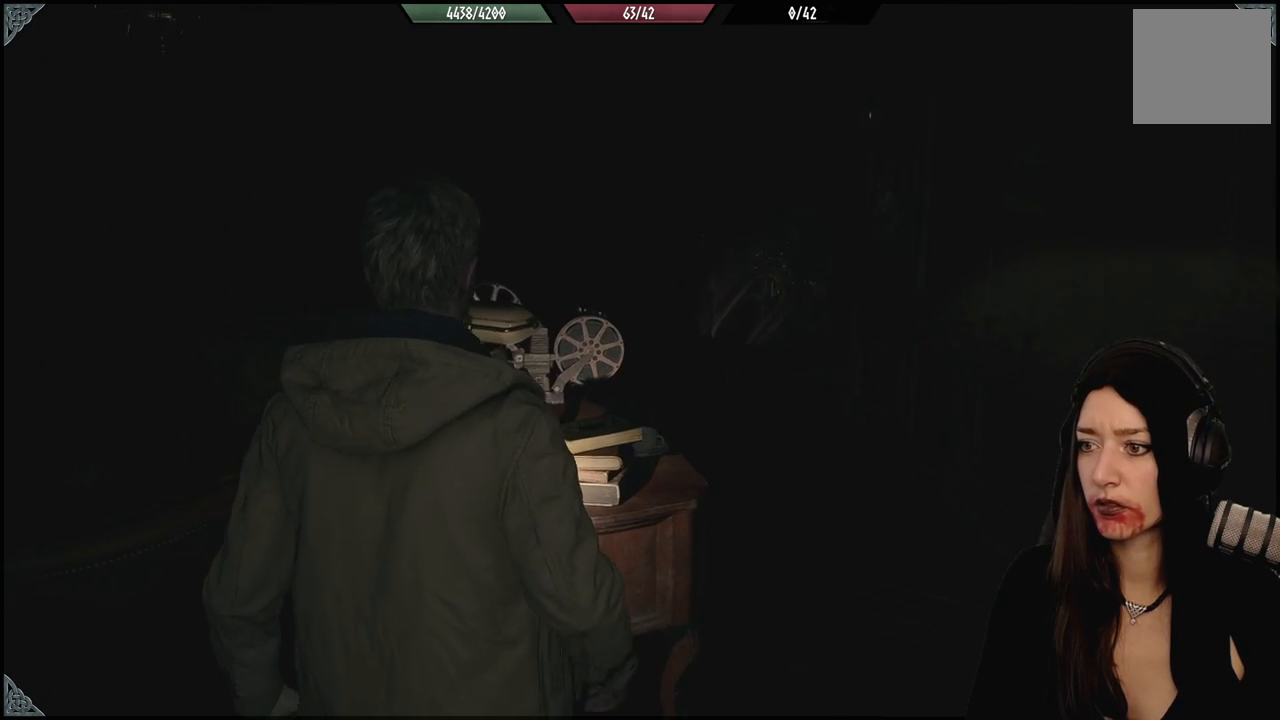
{"dt_ms": 500, "buttons": [], "left_stick": "left", "right_stick": "left", "events": [[150, "left_stick", "down-left"], [467, "left_stick", "left"], [483, "right_stick", "left"]]}